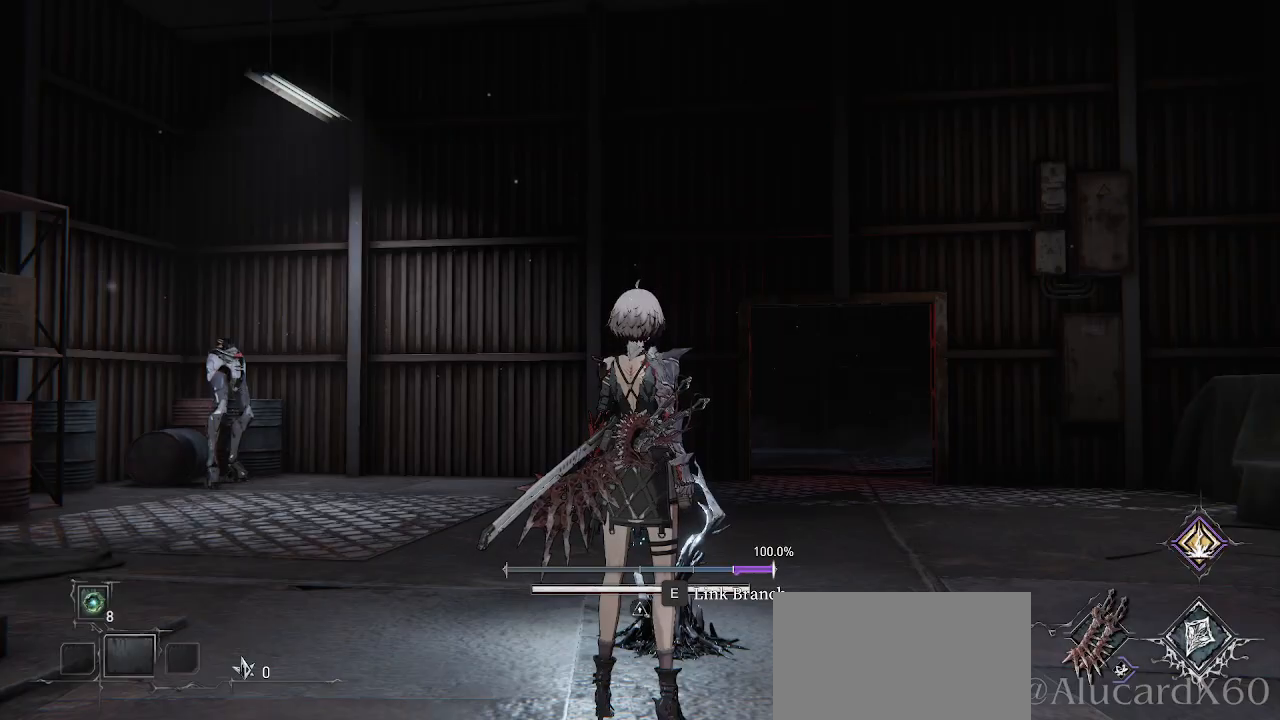
Gameplay with a controller (PlayStation layout); each line is a JSON object with the inputs held at the frame after it. "events" lists button and stick changes between this image and that frame as [ms after this image, input, new state], when the widget could be followed in between. Not read: L3.
{"buttons": [], "left_stick": "center", "right_stick": "center", "events": [[50, "START", "down"], [200, "START", "up"]]}
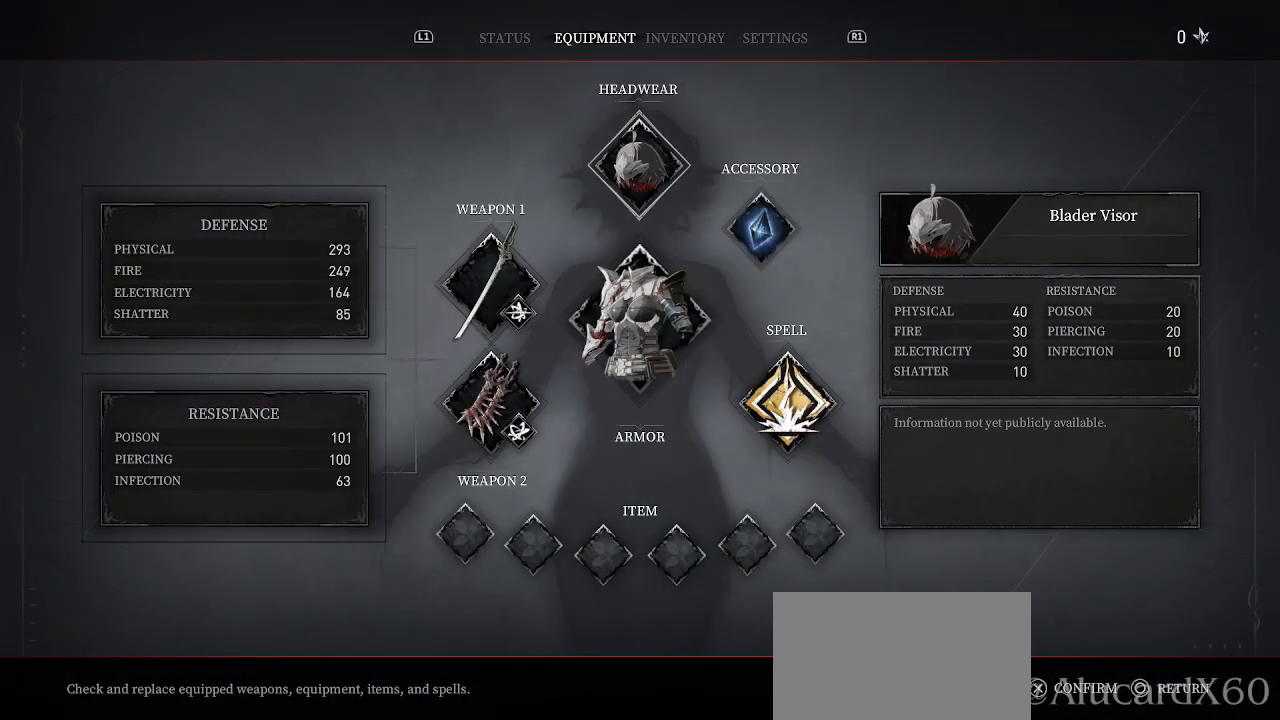
{"buttons": [], "left_stick": "center", "right_stick": "center", "events": [[267, "START", "down"], [383, "START", "up"]]}
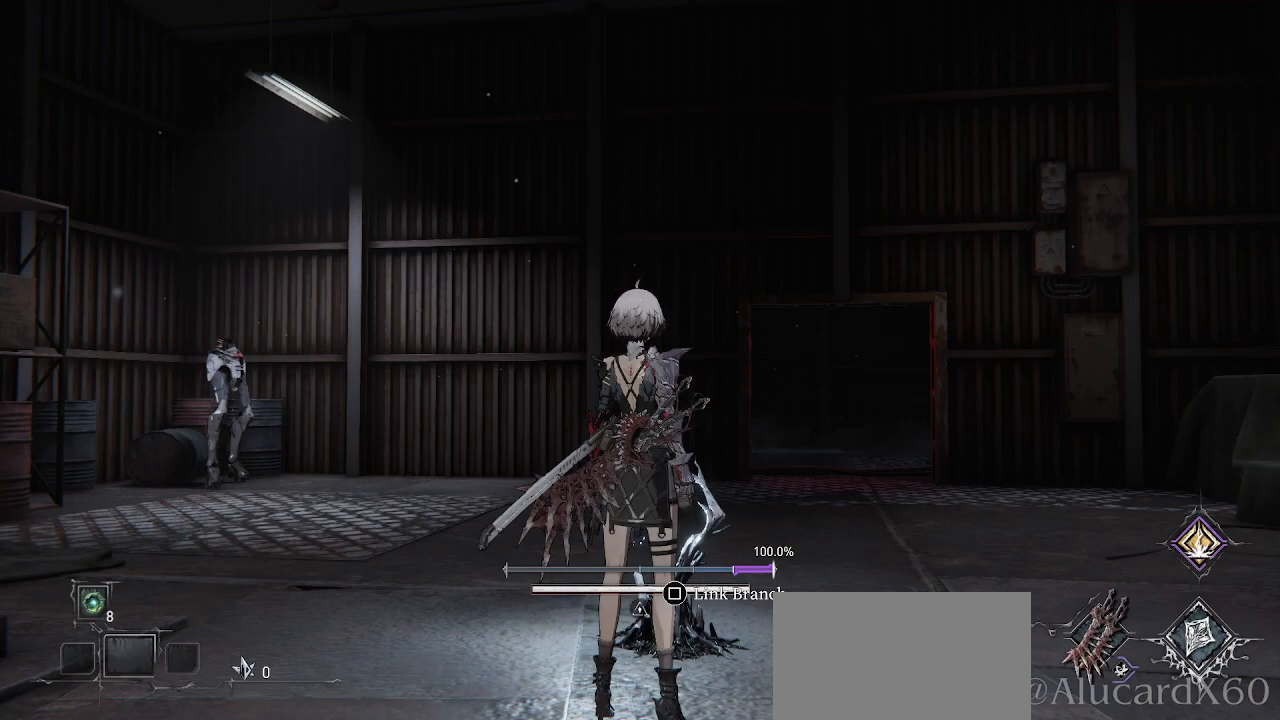
{"buttons": ["START"], "left_stick": "center", "right_stick": "center", "events": [[483, "START", "down"]]}
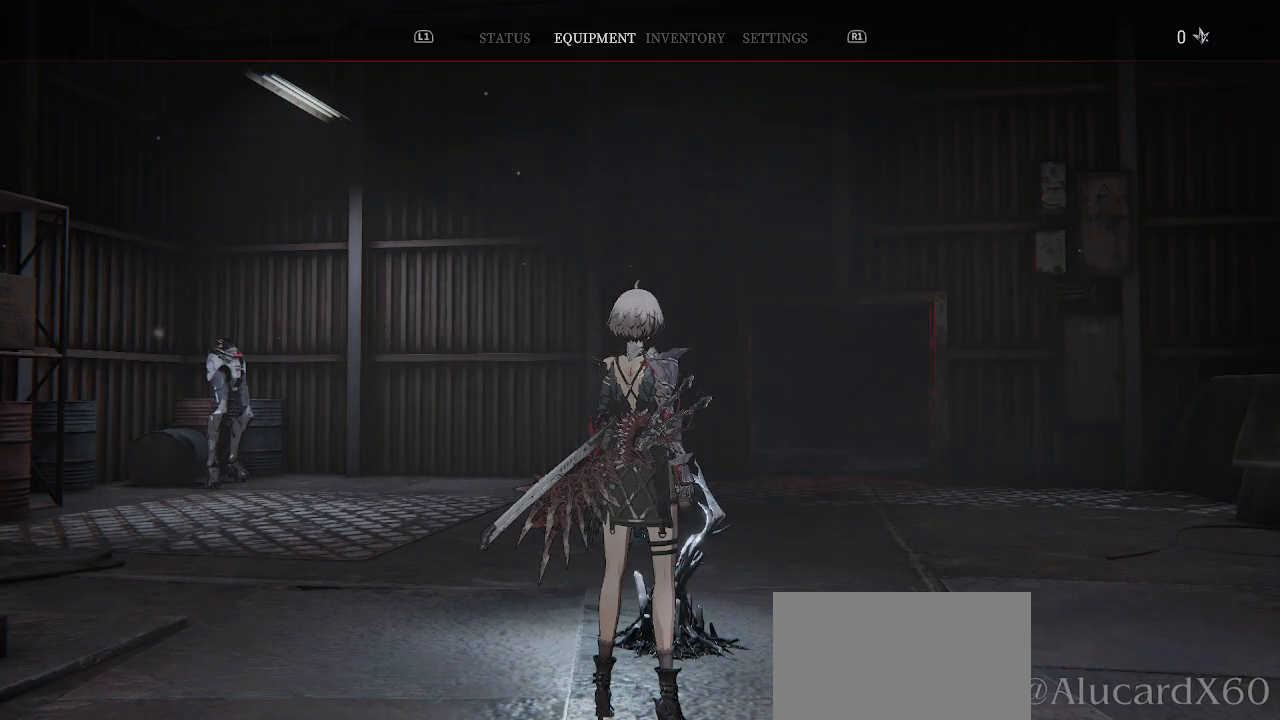
{"buttons": [], "left_stick": "center", "right_stick": "center", "events": [[150, "START", "up"], [283, "DPAD_RIGHT", "down"], [367, "DPAD_RIGHT", "up"]]}
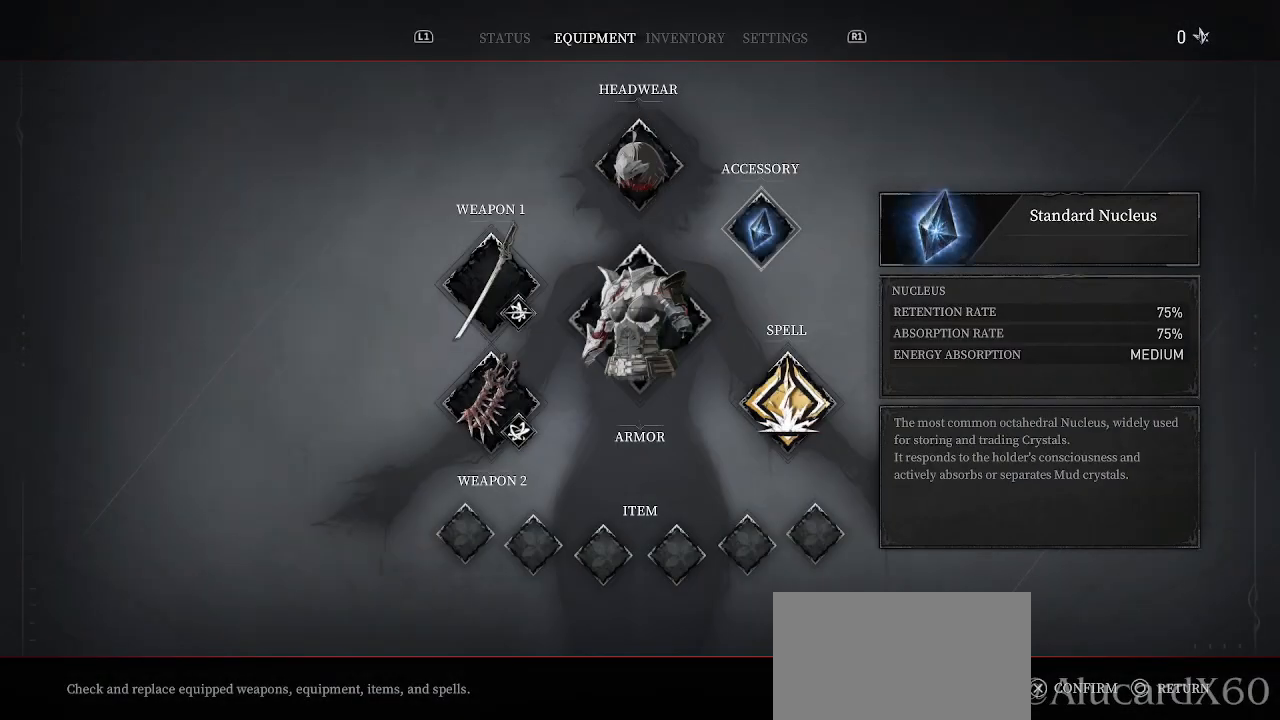
{"buttons": [], "left_stick": "center", "right_stick": "center", "events": [[133, "R1", "down"], [133, "R2", "down"], [233, "R1", "up"], [233, "R2", "up"], [300, "R1", "down"], [300, "R2", "down"], [383, "R1", "up"], [383, "R2", "up"]]}
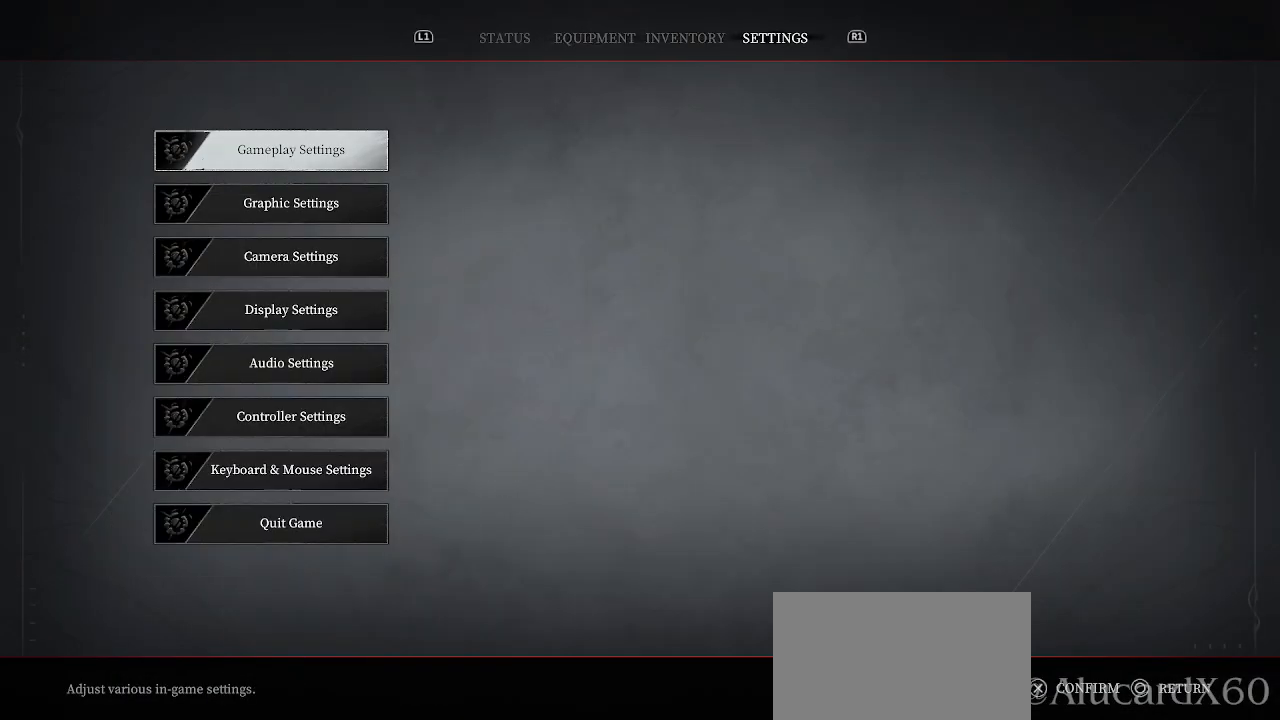
{"buttons": [], "left_stick": "center", "right_stick": "center", "events": [[250, "DPAD_UP", "down"], [350, "DPAD_UP", "up"]]}
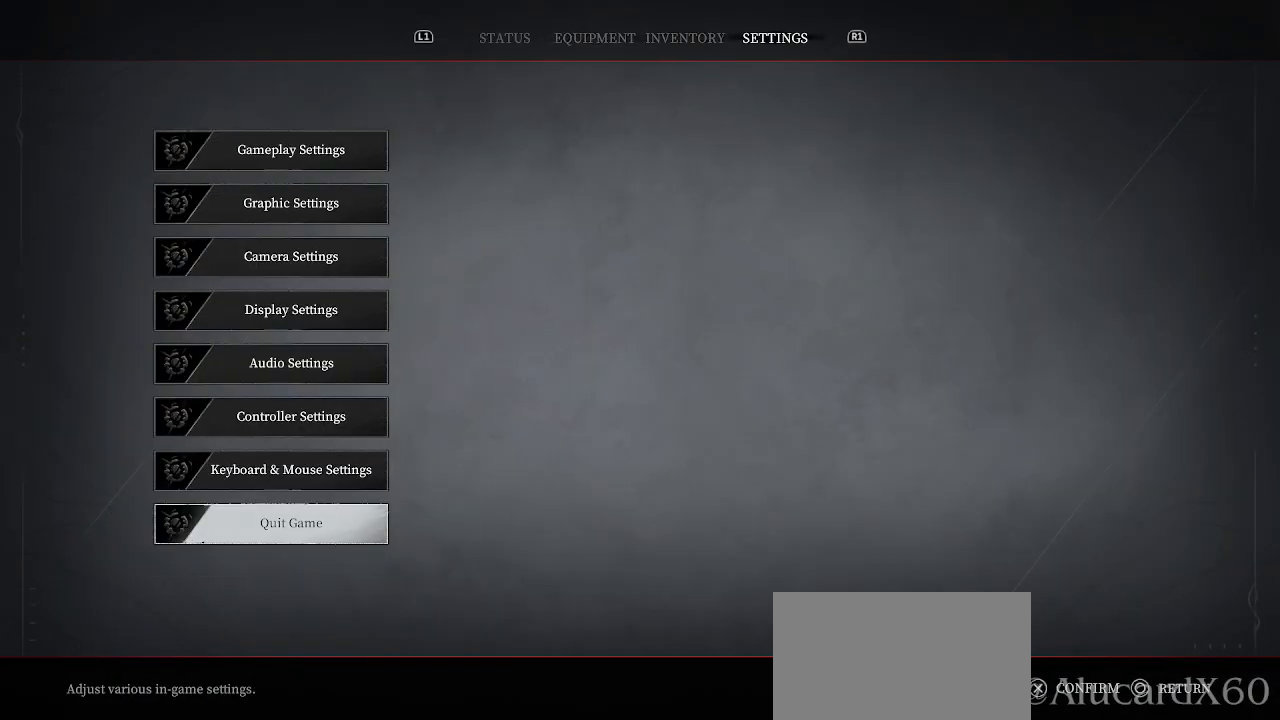
{"buttons": ["DPAD_LEFT"], "left_stick": "center", "right_stick": "center", "events": [[100, "CROSS", "down"], [217, "CROSS", "up"], [433, "DPAD_LEFT", "down"]]}
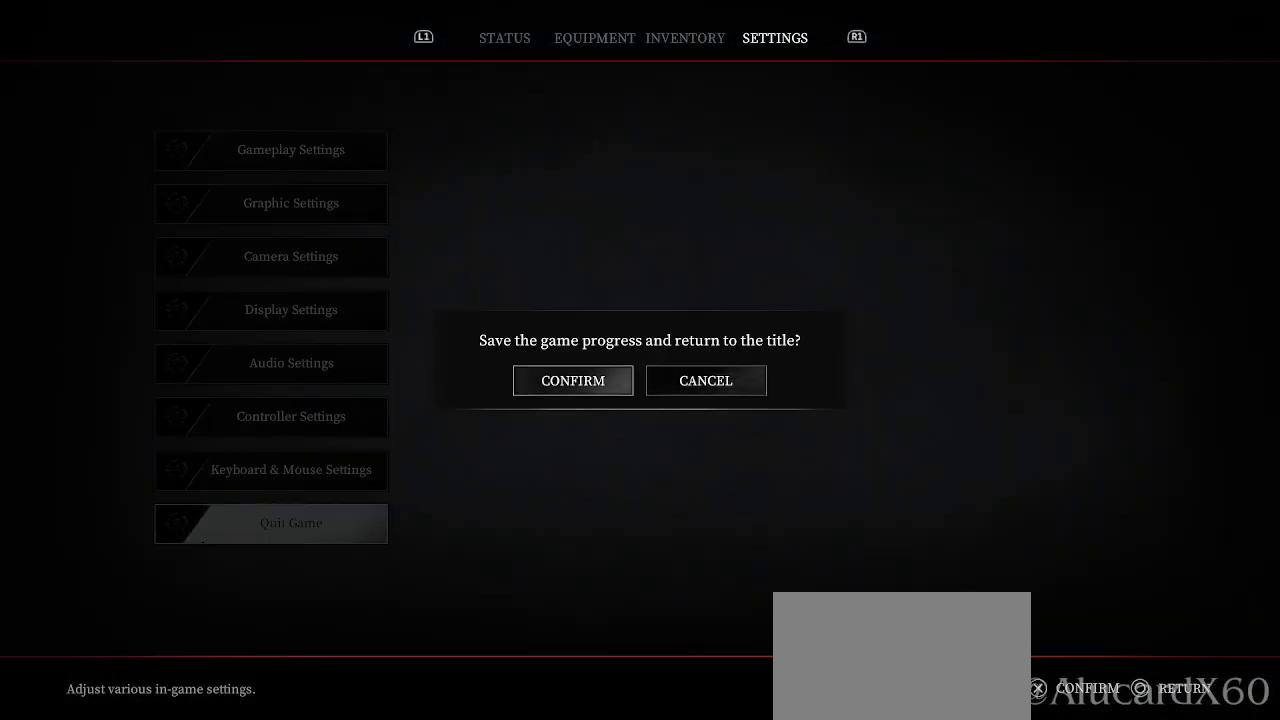
{"buttons": [], "left_stick": "center", "right_stick": "center", "events": [[33, "DPAD_LEFT", "up"], [367, "CROSS", "down"], [483, "CROSS", "up"]]}
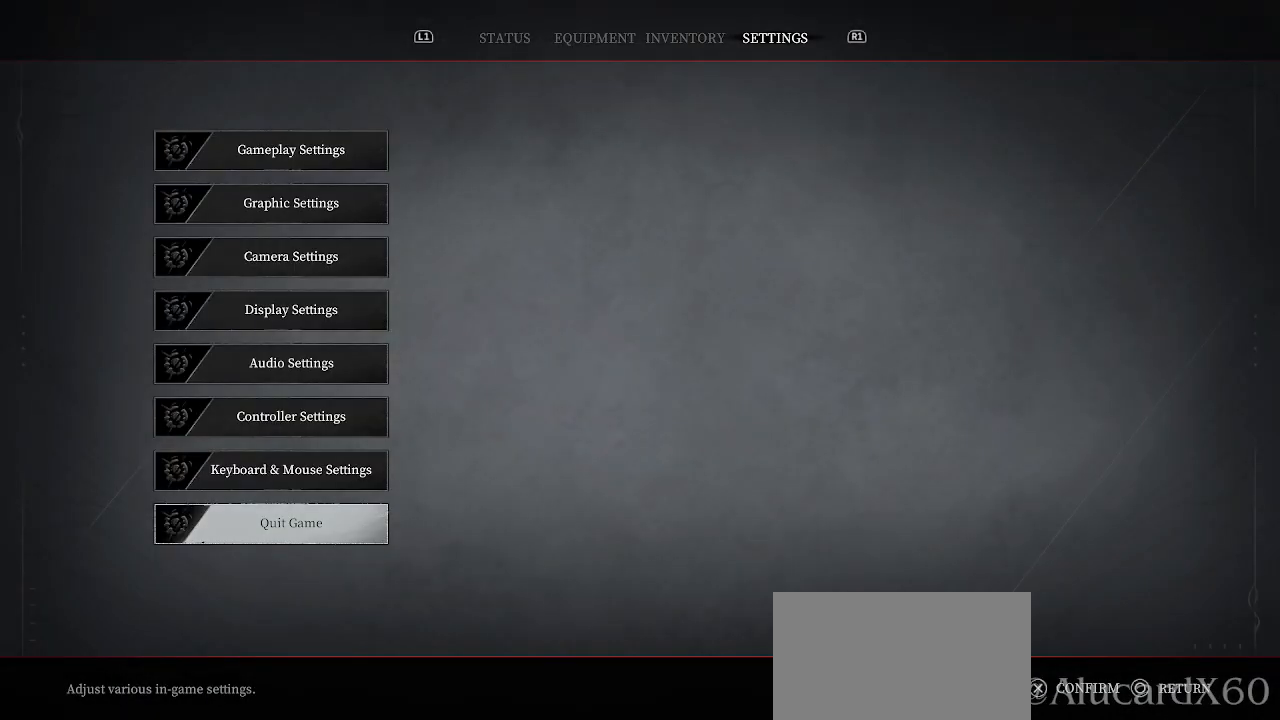
{"buttons": [], "left_stick": "center", "right_stick": "center", "events": []}
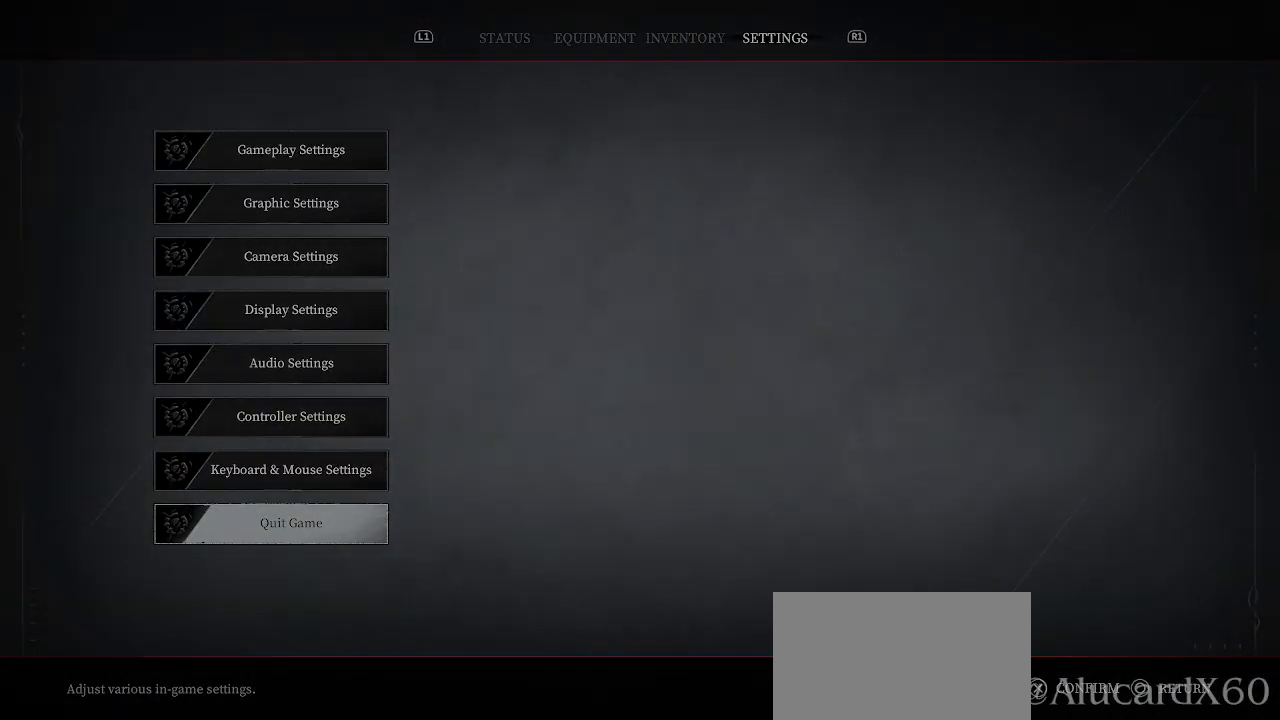
{"buttons": [], "left_stick": "center", "right_stick": "center", "events": []}
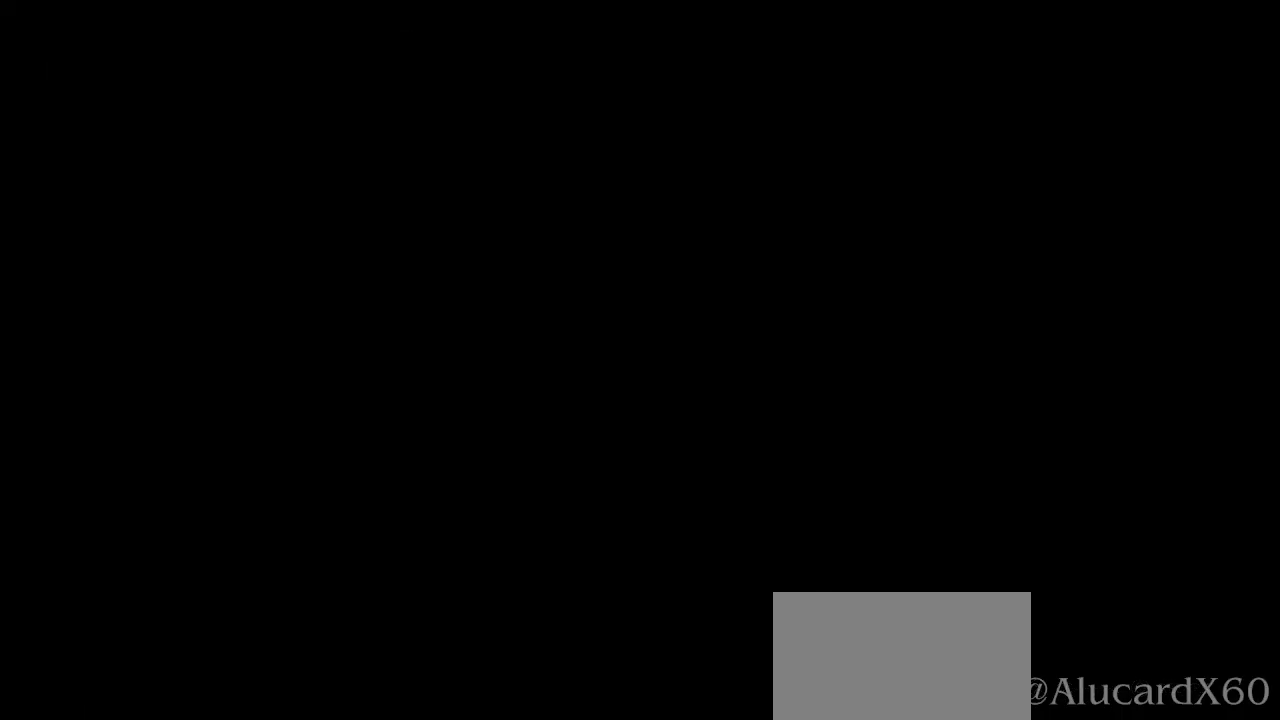
{"buttons": [], "left_stick": "center", "right_stick": "center", "events": []}
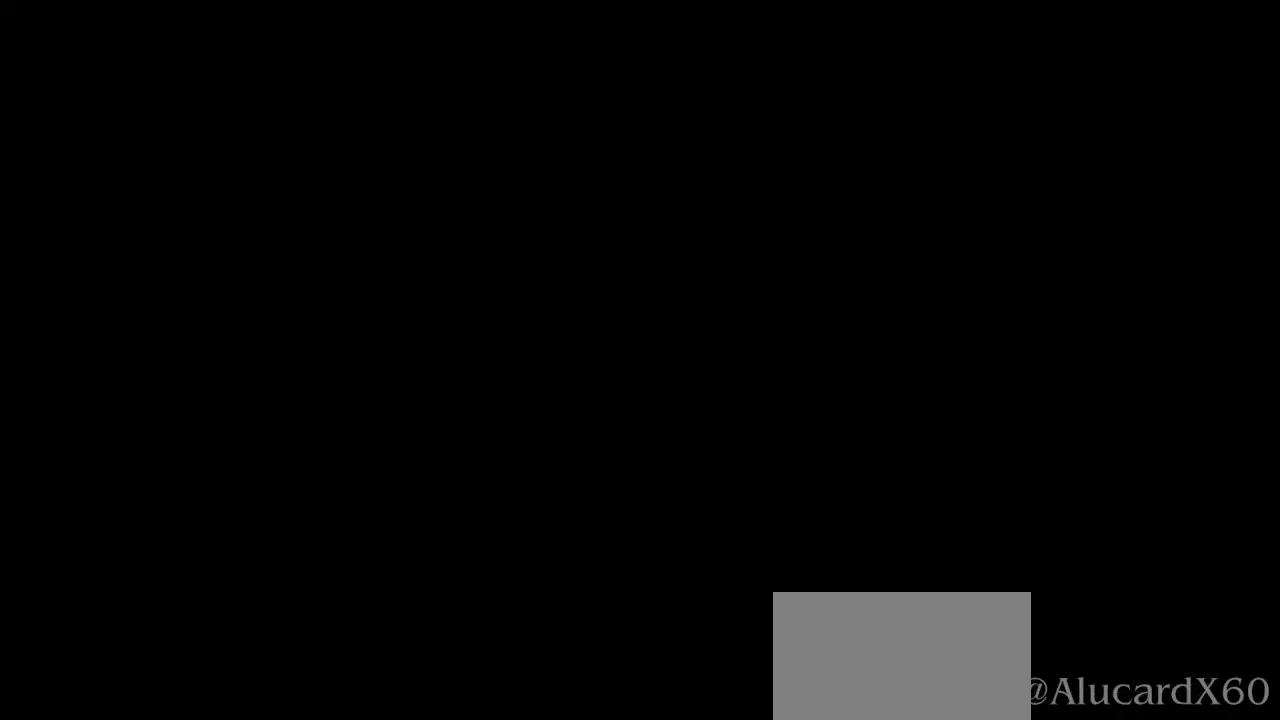
{"buttons": [], "left_stick": "center", "right_stick": "center", "events": []}
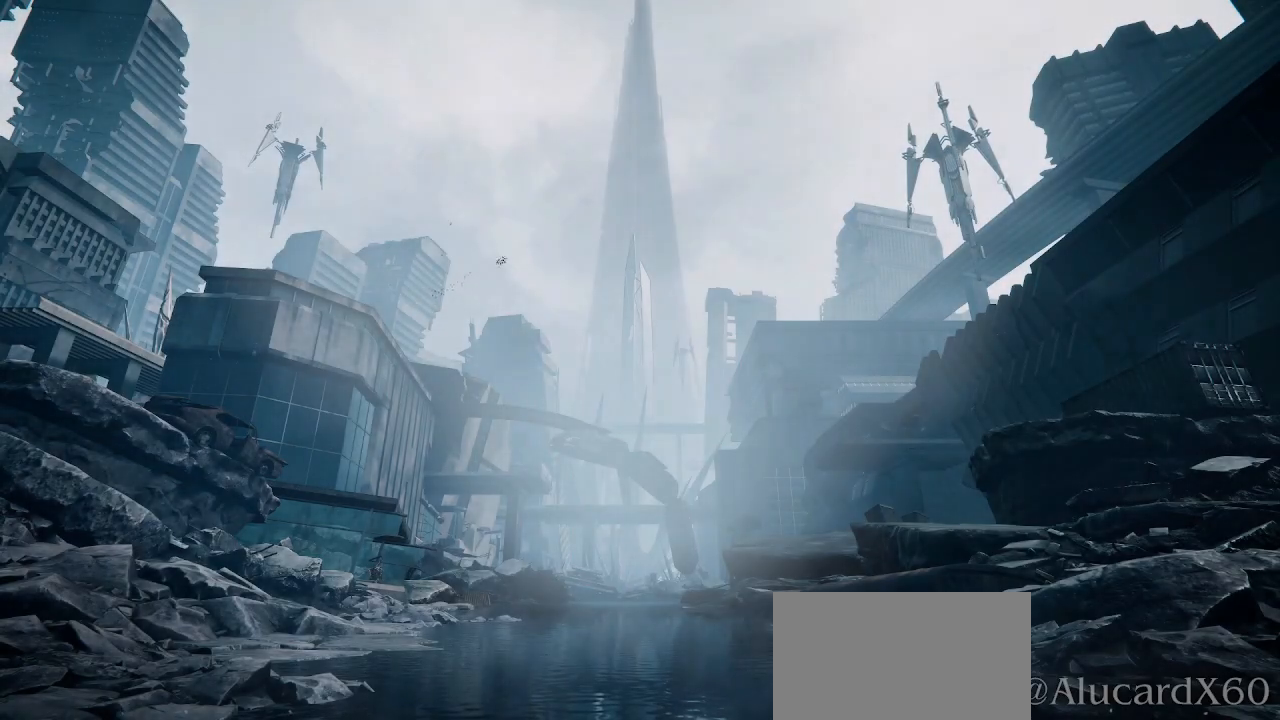
{"buttons": [], "left_stick": "center", "right_stick": "center", "events": []}
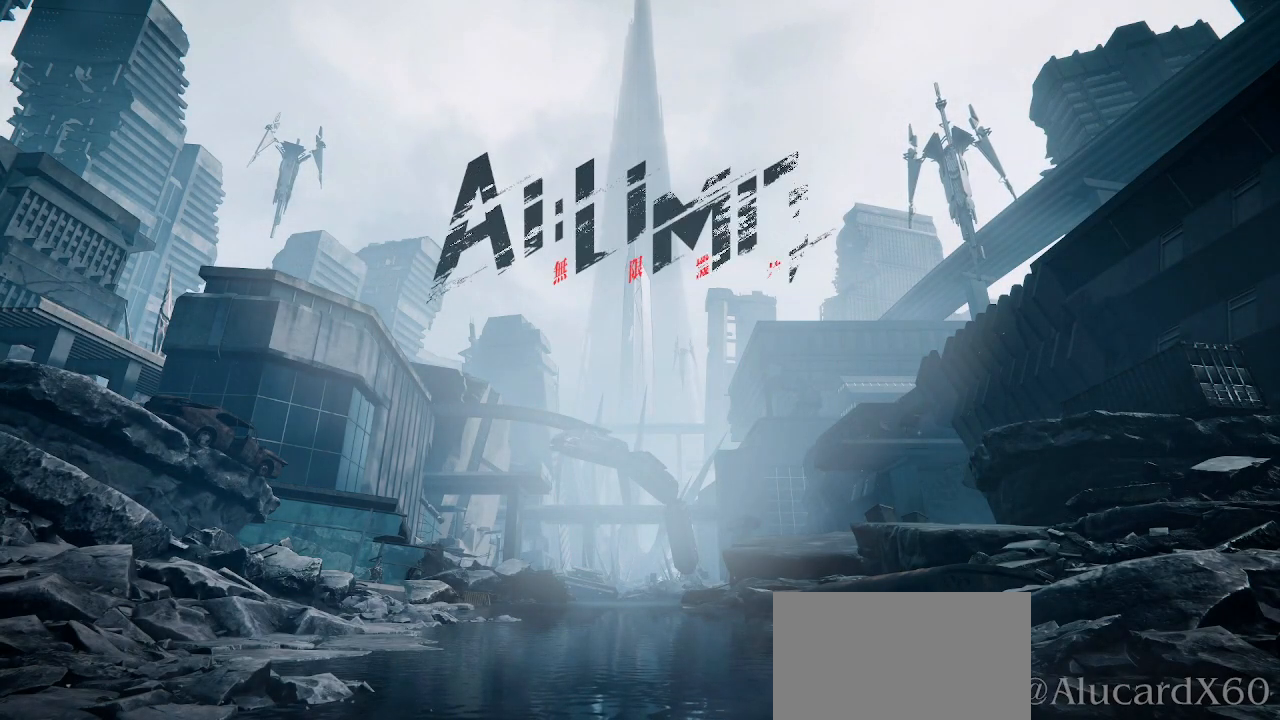
{"buttons": [], "left_stick": "center", "right_stick": "center", "events": []}
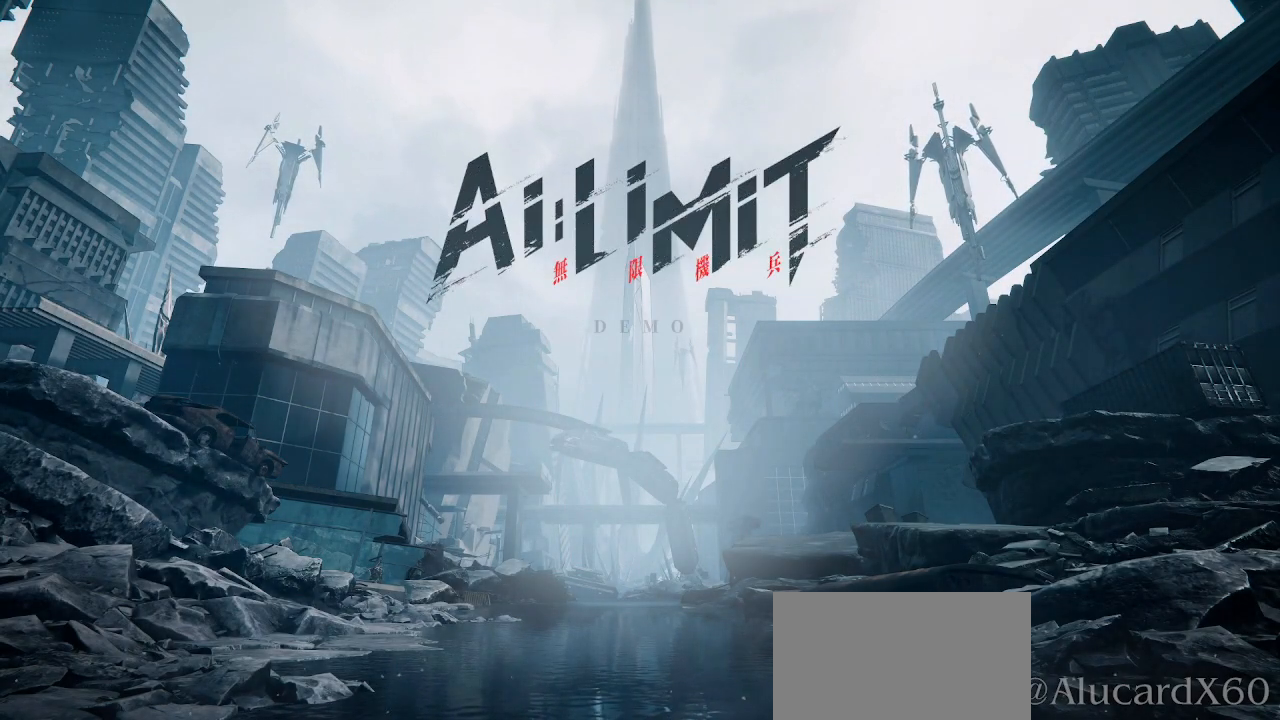
{"buttons": [], "left_stick": "center", "right_stick": "center", "events": []}
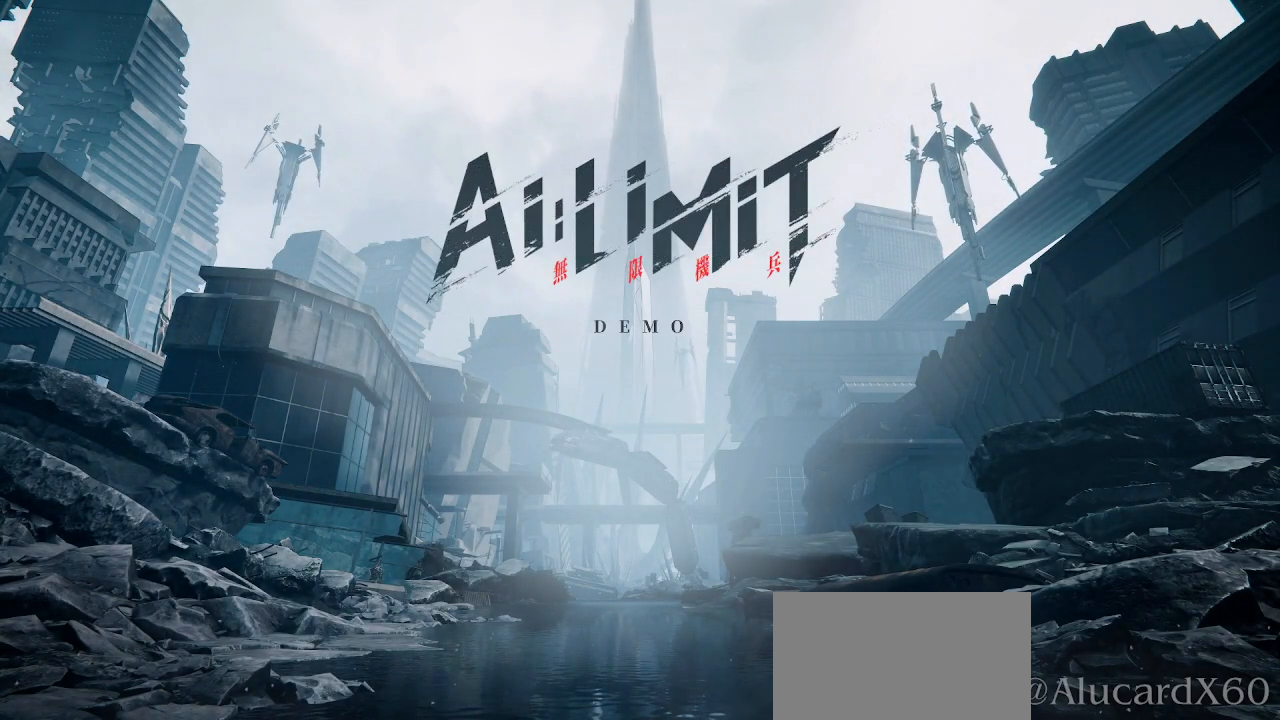
{"buttons": [], "left_stick": "center", "right_stick": "center", "events": []}
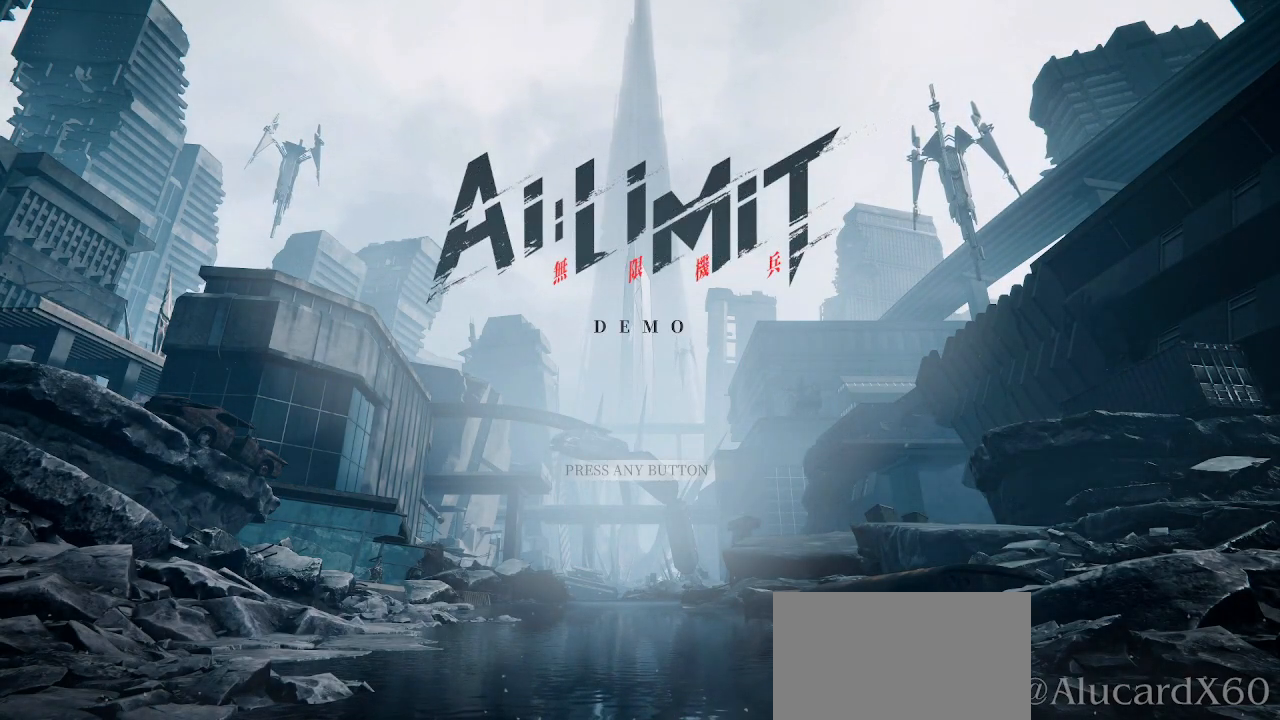
{"buttons": ["START"], "left_stick": "center", "right_stick": "center", "events": [[450, "START", "down"]]}
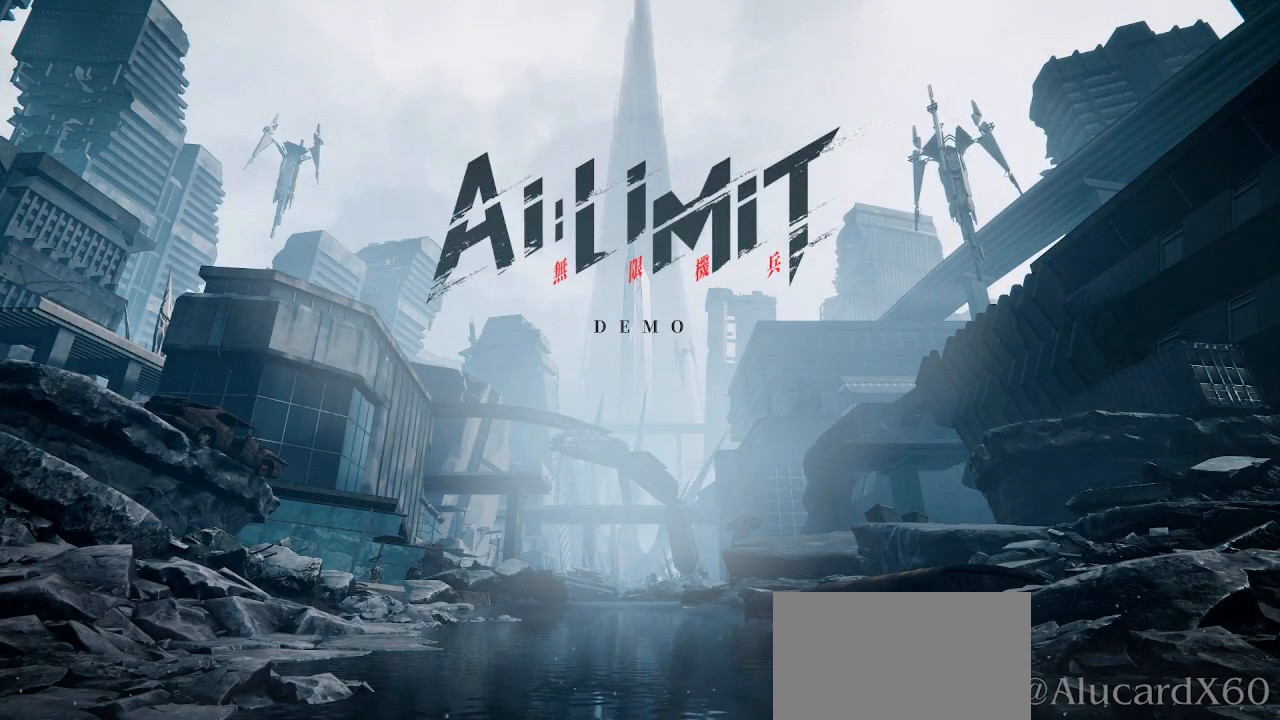
{"buttons": ["DPAD_DOWN"], "left_stick": "center", "right_stick": "center", "events": [[83, "START", "up"], [450, "DPAD_DOWN", "down"]]}
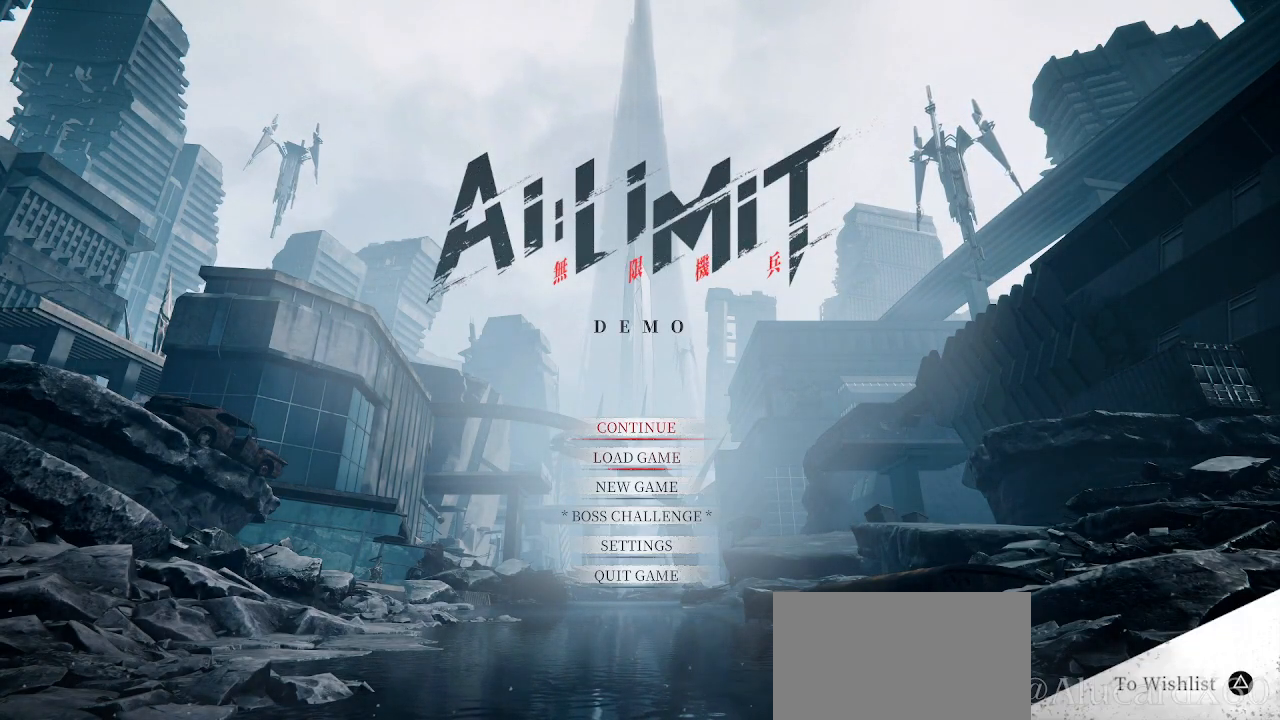
{"buttons": ["DPAD_DOWN"], "left_stick": "center", "right_stick": "center", "events": [[50, "DPAD_DOWN", "up"], [133, "DPAD_DOWN", "down"], [217, "DPAD_DOWN", "up"], [283, "DPAD_DOWN", "down"], [383, "DPAD_DOWN", "up"], [467, "DPAD_DOWN", "down"]]}
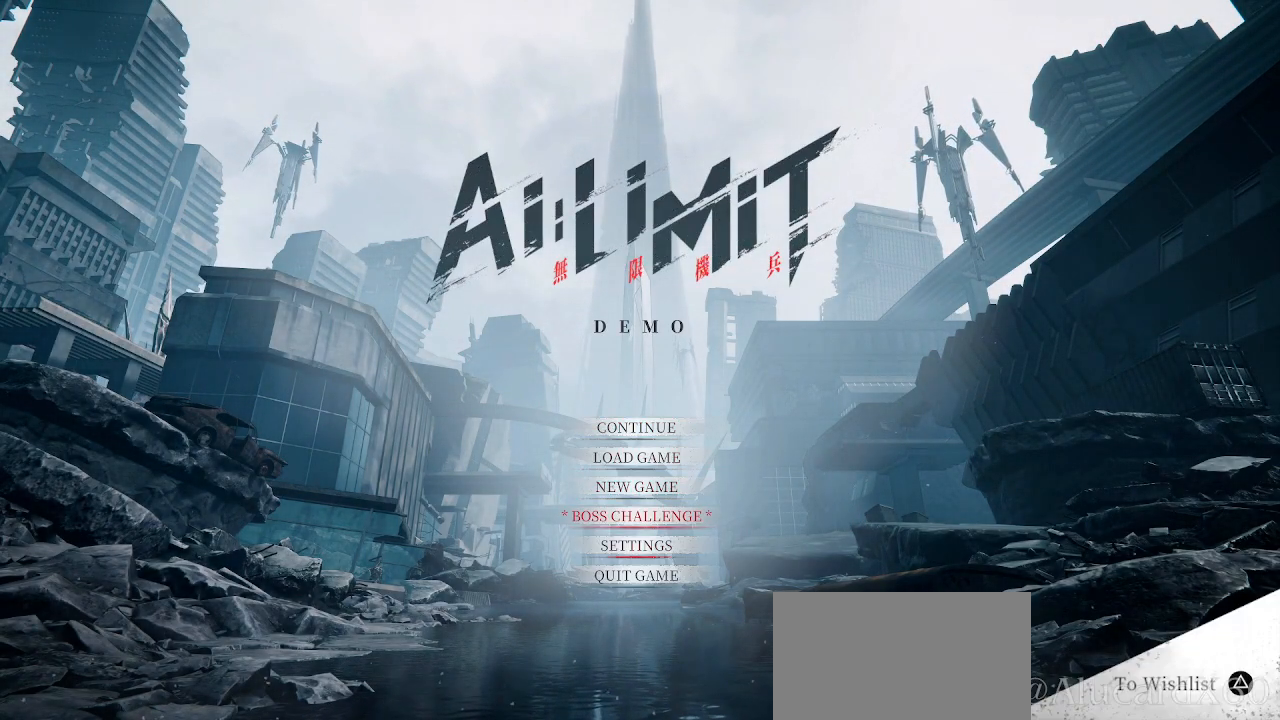
{"buttons": [], "left_stick": "center", "right_stick": "center", "events": [[50, "DPAD_DOWN", "up"], [383, "DPAD_DOWN", "down"], [467, "DPAD_DOWN", "up"]]}
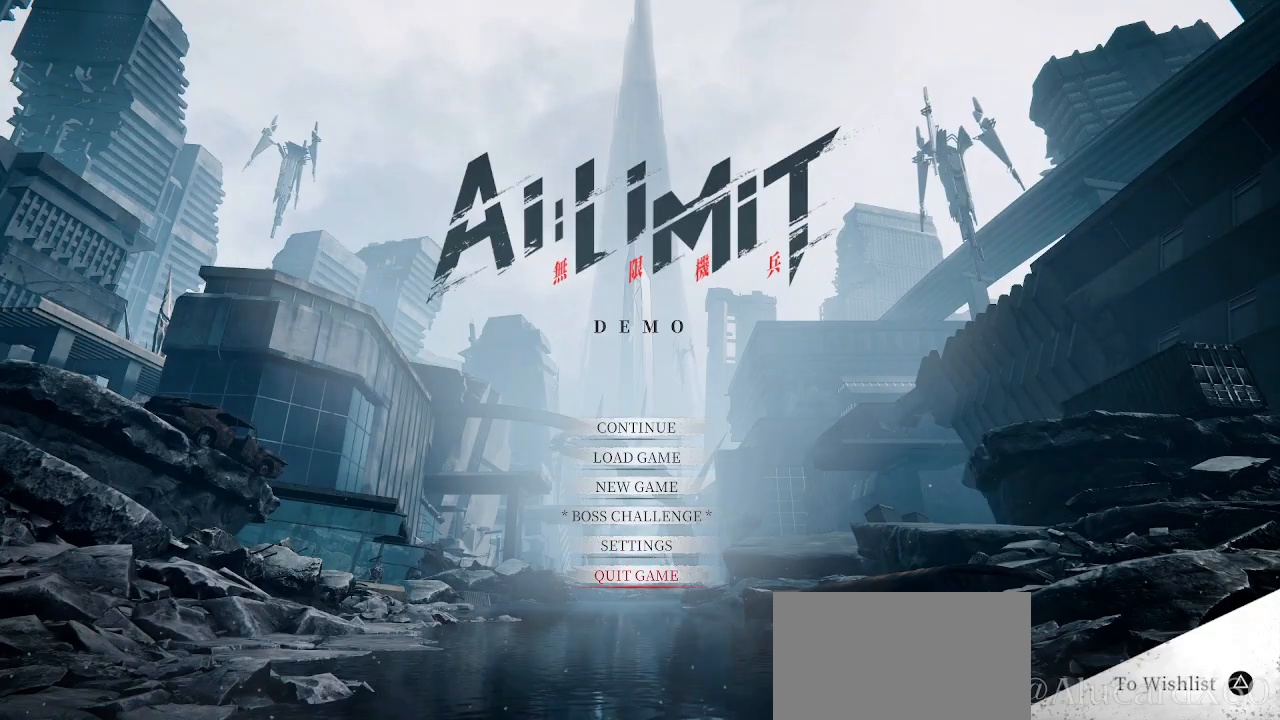
{"buttons": ["CROSS"], "left_stick": "center", "right_stick": "center", "events": [[500, "CROSS", "down"]]}
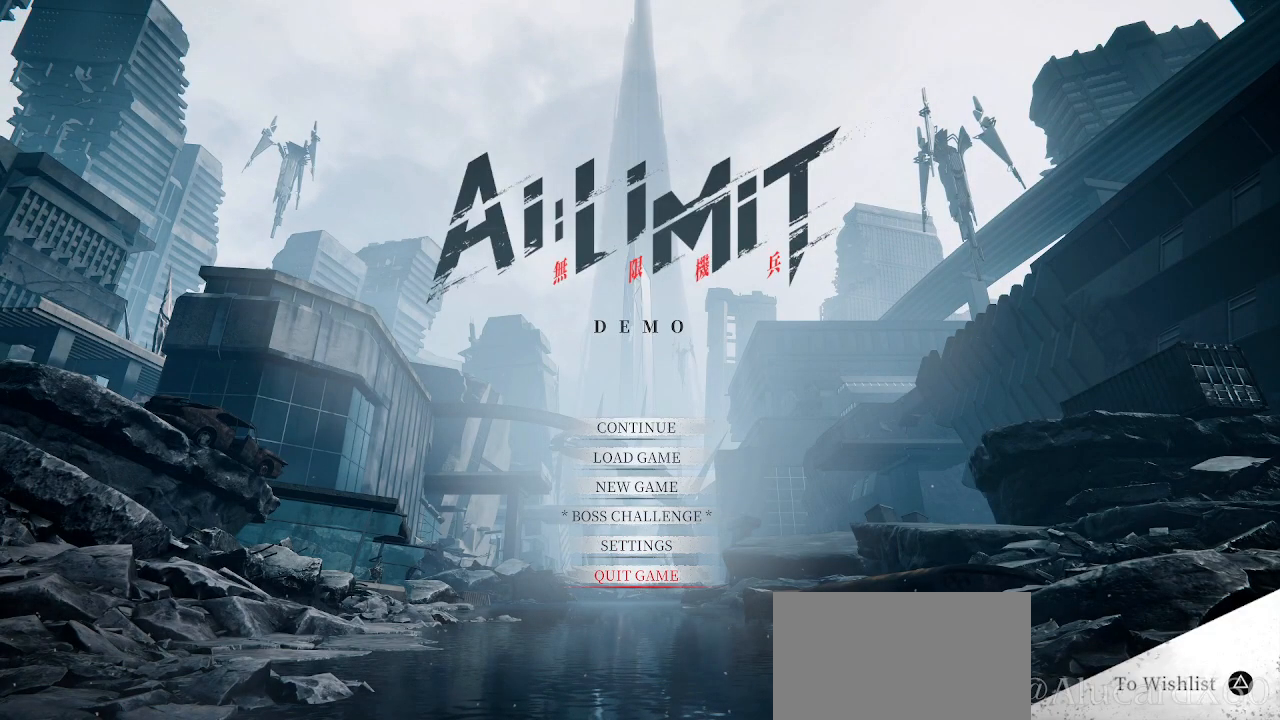
{"buttons": [], "left_stick": "center", "right_stick": "center", "events": [[133, "CROSS", "up"]]}
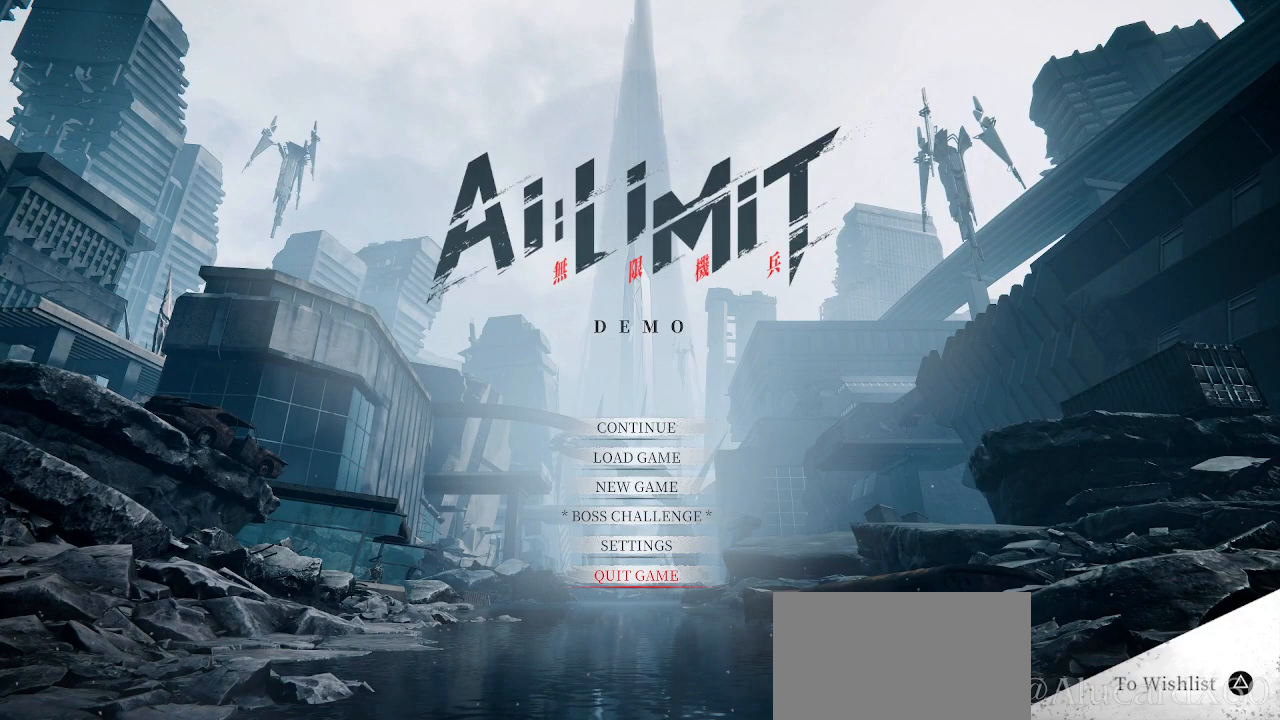
{"buttons": [], "left_stick": "center", "right_stick": "center", "events": []}
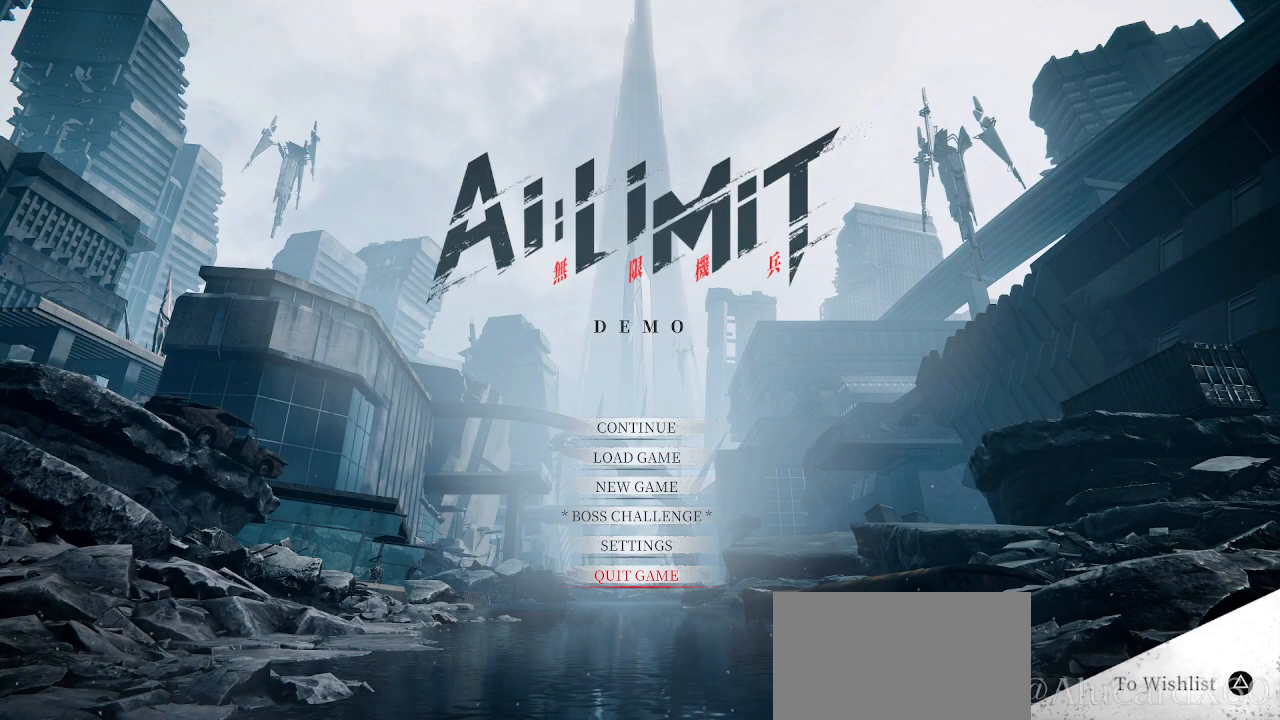
{"buttons": [], "left_stick": "center", "right_stick": "center", "events": []}
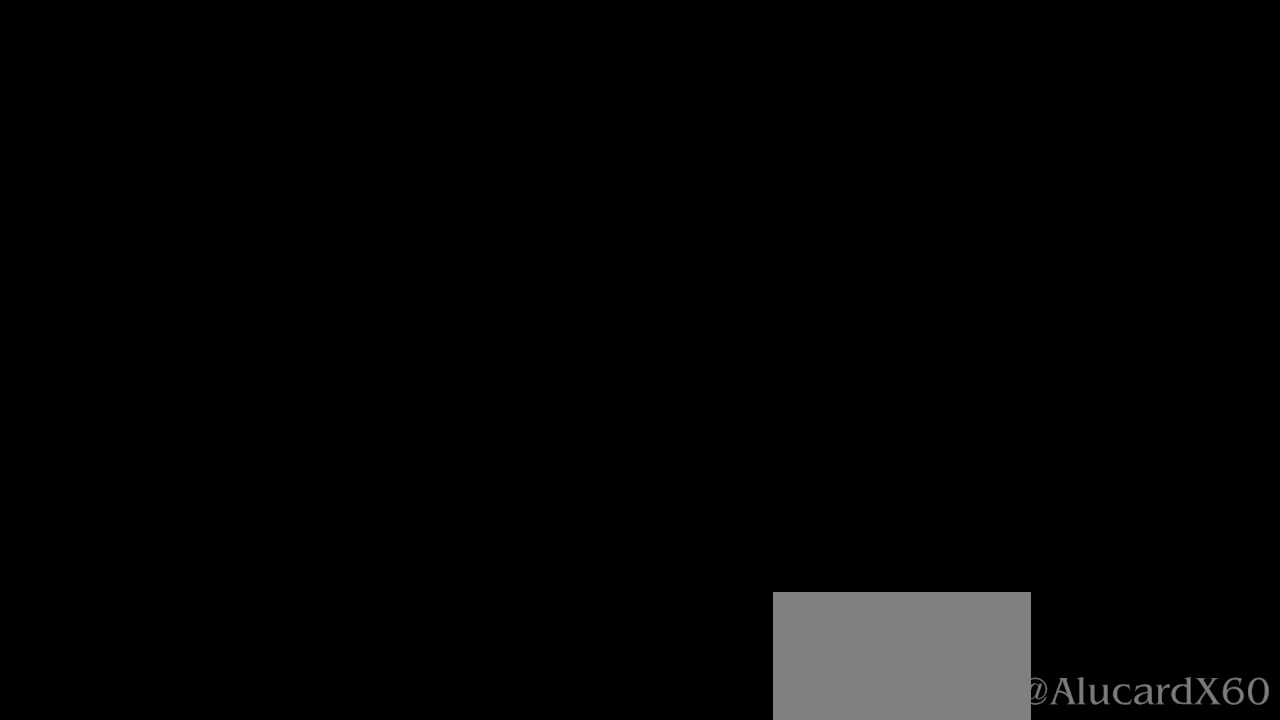
{"buttons": [], "left_stick": "center", "right_stick": "center", "events": []}
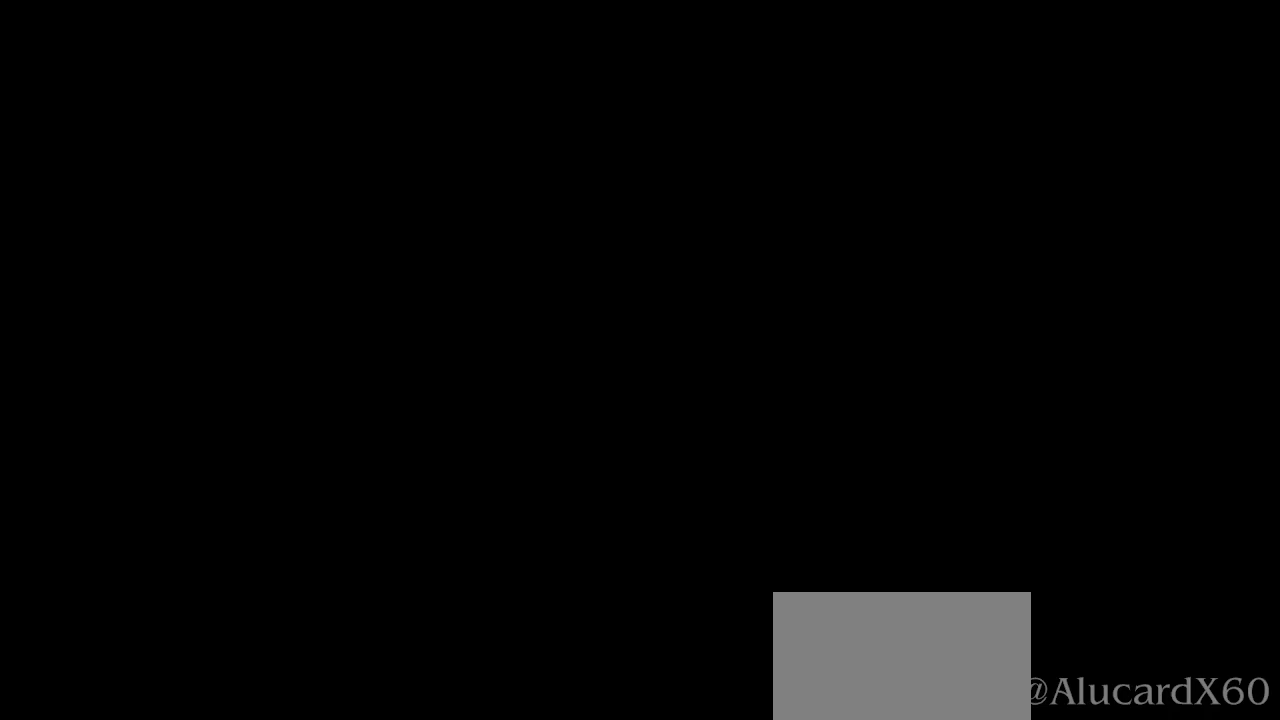
{"buttons": [], "left_stick": "center", "right_stick": "center", "events": []}